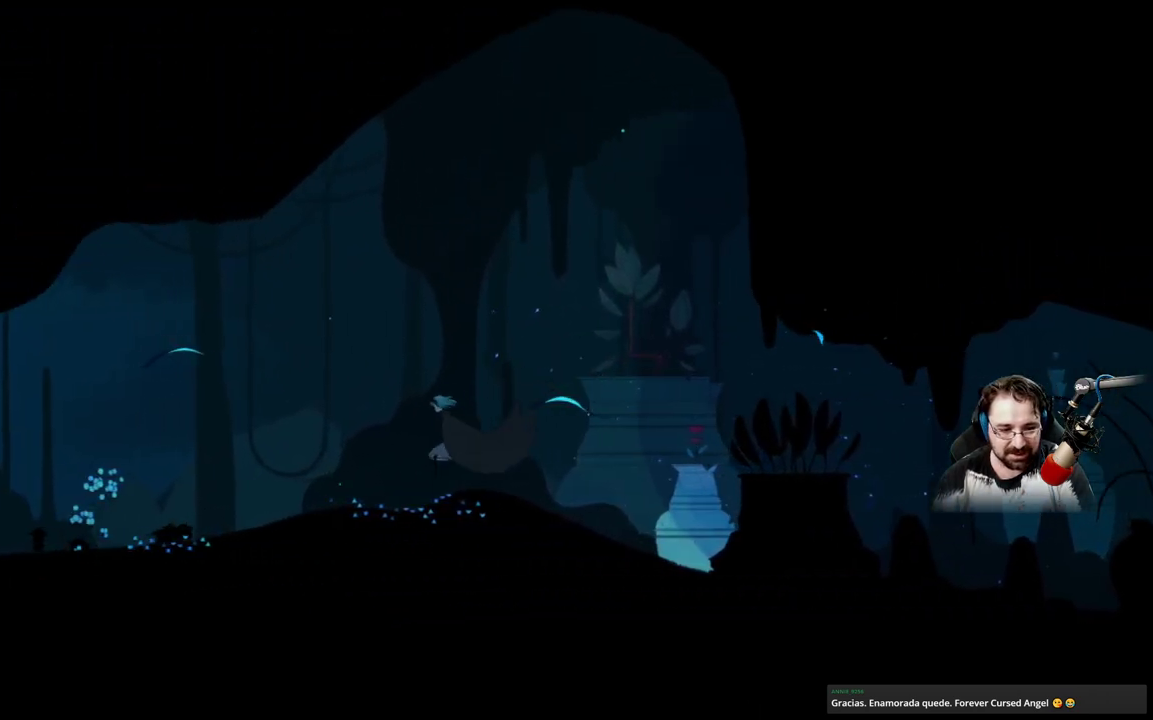
Gameplay with a controller (Xbox layout); each line is a JSON object with the inputs held at the frame after it. "events" lists button and stick changes between this image and that frame as [ms after this image, input, new state], when the widget could be followed in between.
{"buttons": [], "left_stick": "left", "right_stick": "center", "events": []}
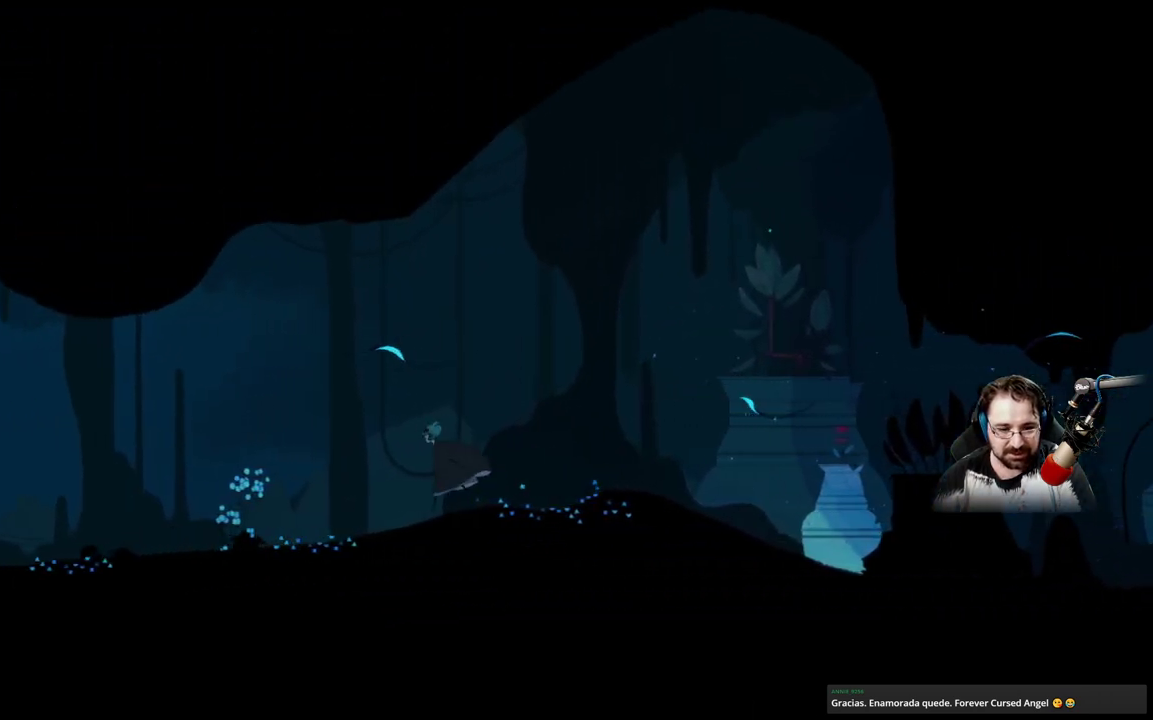
{"buttons": [], "left_stick": "left", "right_stick": "center", "events": []}
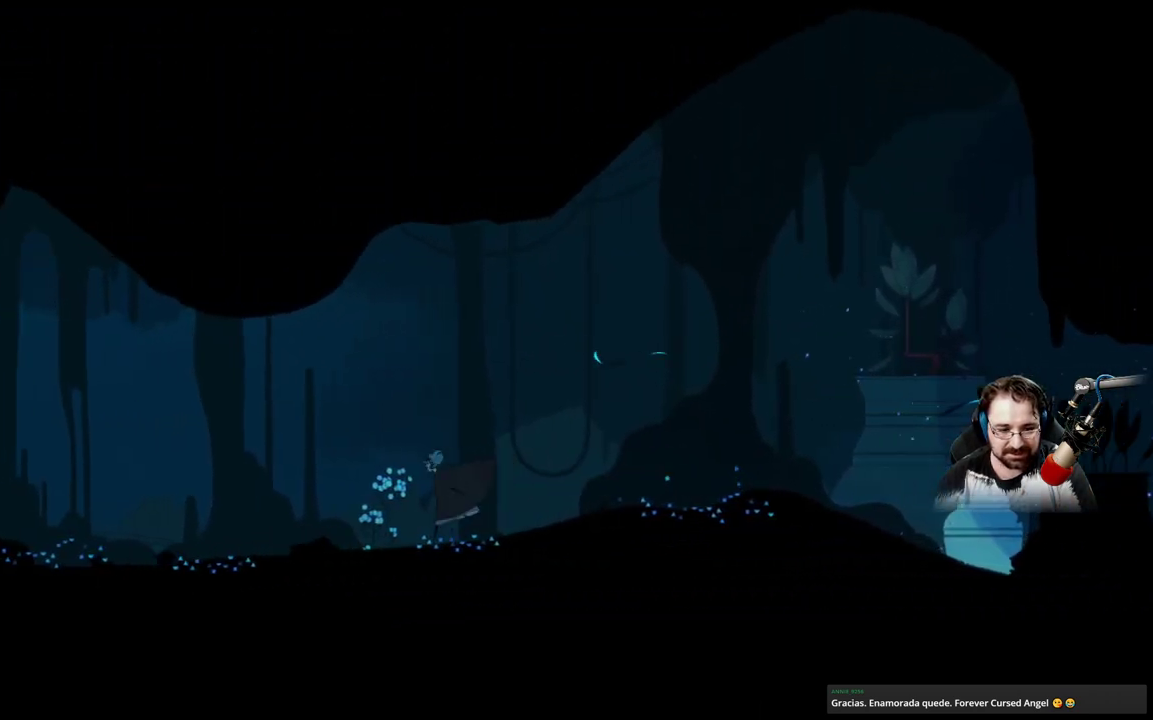
{"buttons": [], "left_stick": "left", "right_stick": "center", "events": []}
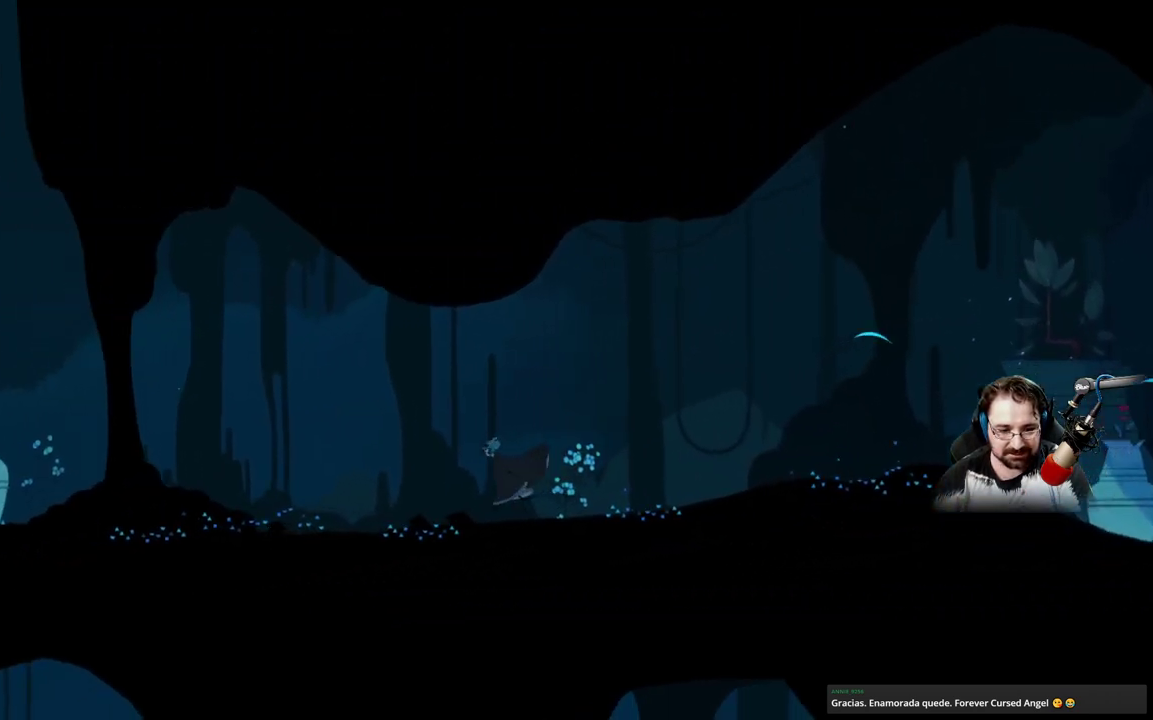
{"buttons": [], "left_stick": "left", "right_stick": "center", "events": []}
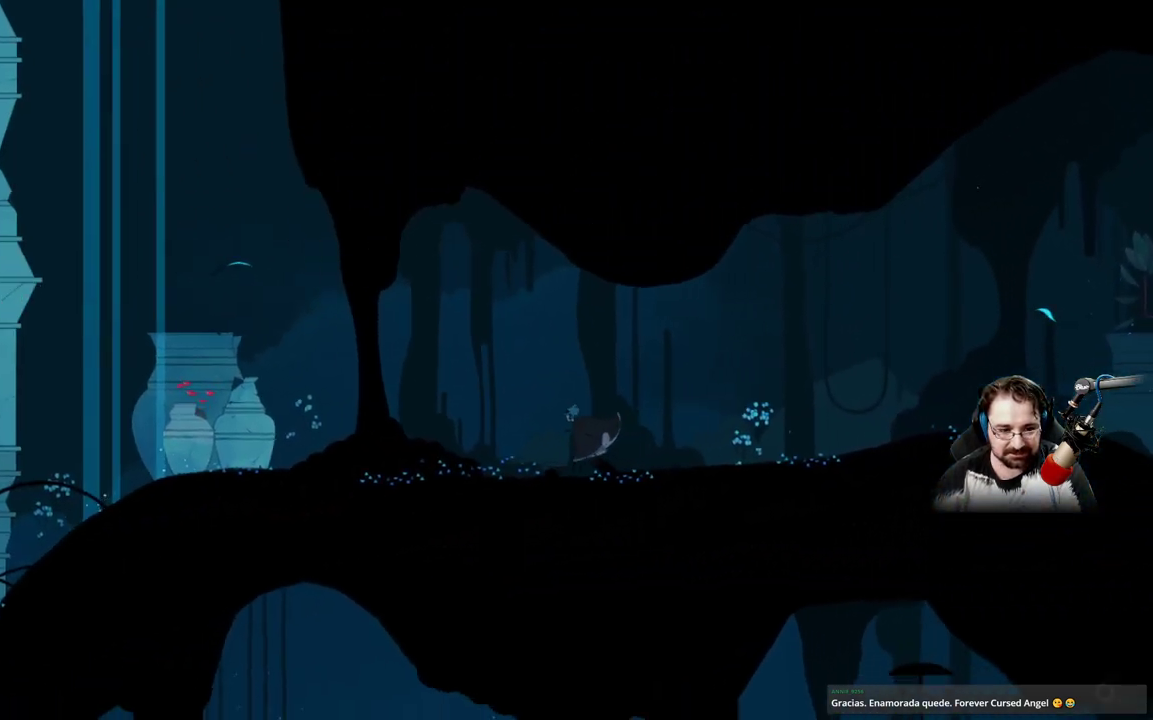
{"buttons": [], "left_stick": "left", "right_stick": "center", "events": [[33, "L2", "down"], [100, "L2", "up"]]}
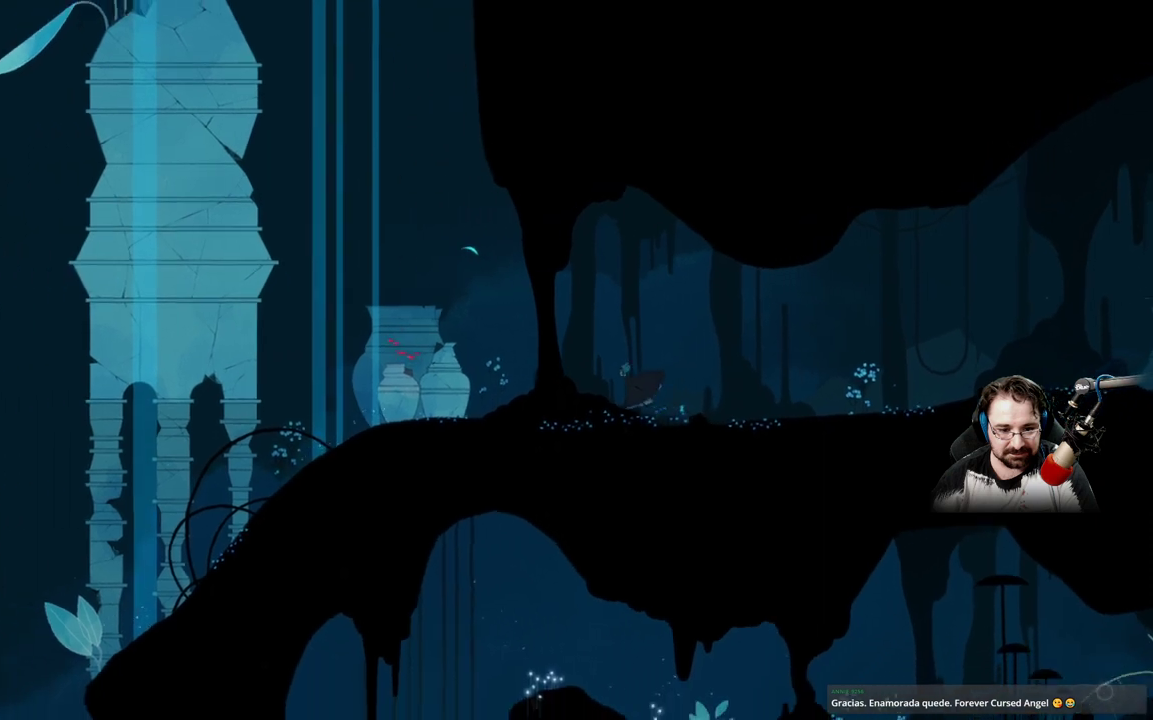
{"buttons": [], "left_stick": "left", "right_stick": "center", "events": []}
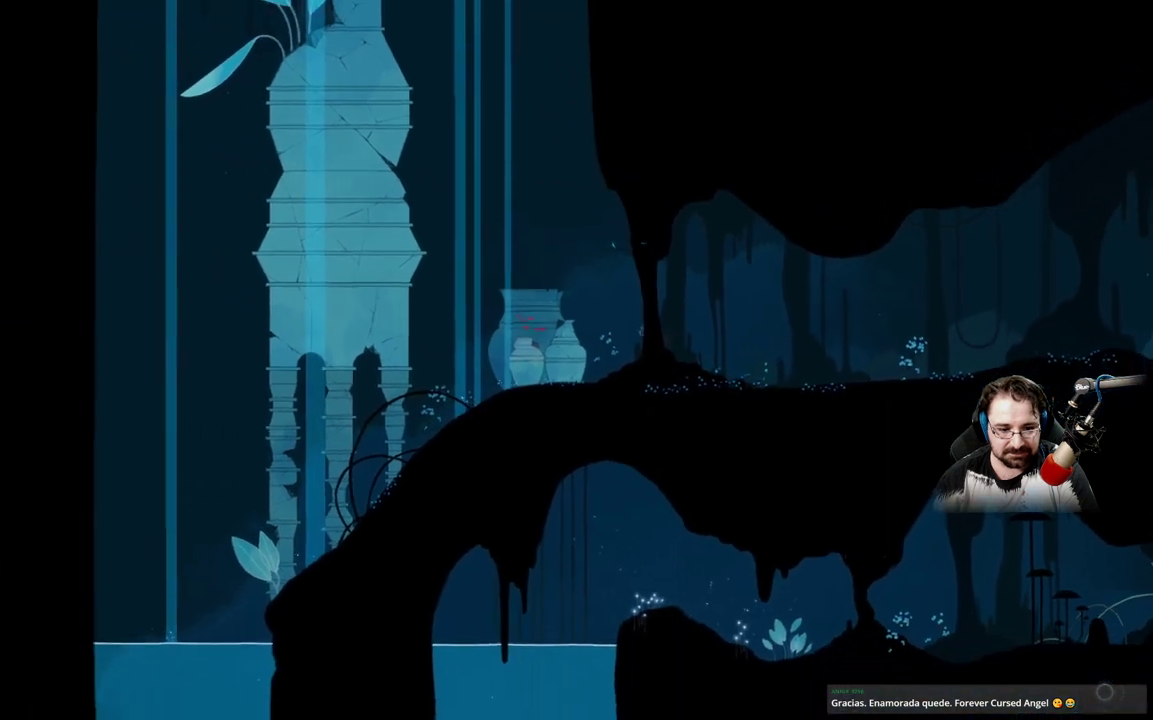
{"buttons": [], "left_stick": "left", "right_stick": "center", "events": []}
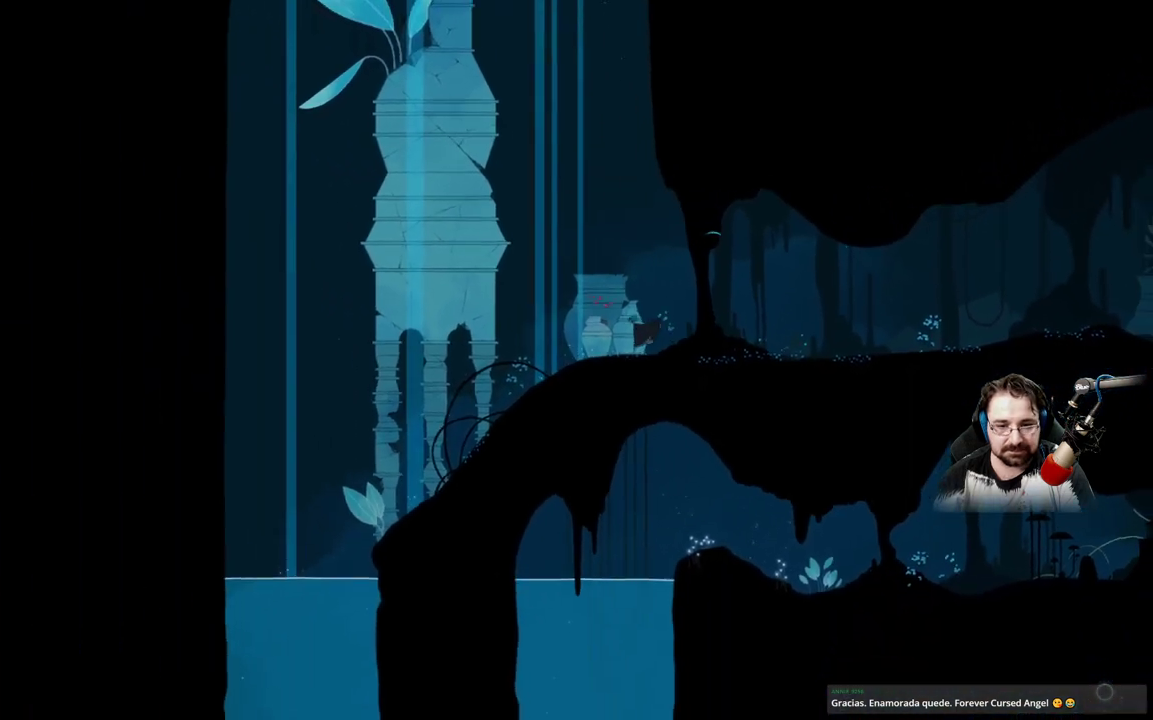
{"buttons": [], "left_stick": "left", "right_stick": "center", "events": []}
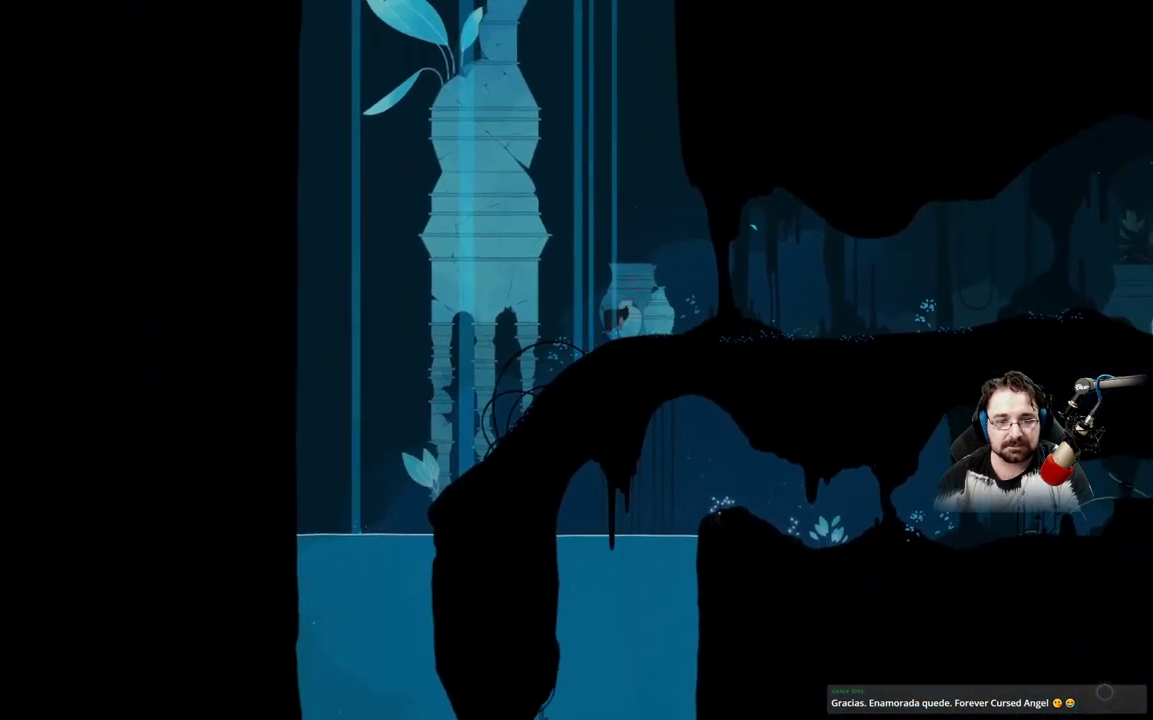
{"buttons": ["A"], "left_stick": "left", "right_stick": "center", "events": [[200, "A", "down"], [367, "A", "up"], [467, "A", "down"]]}
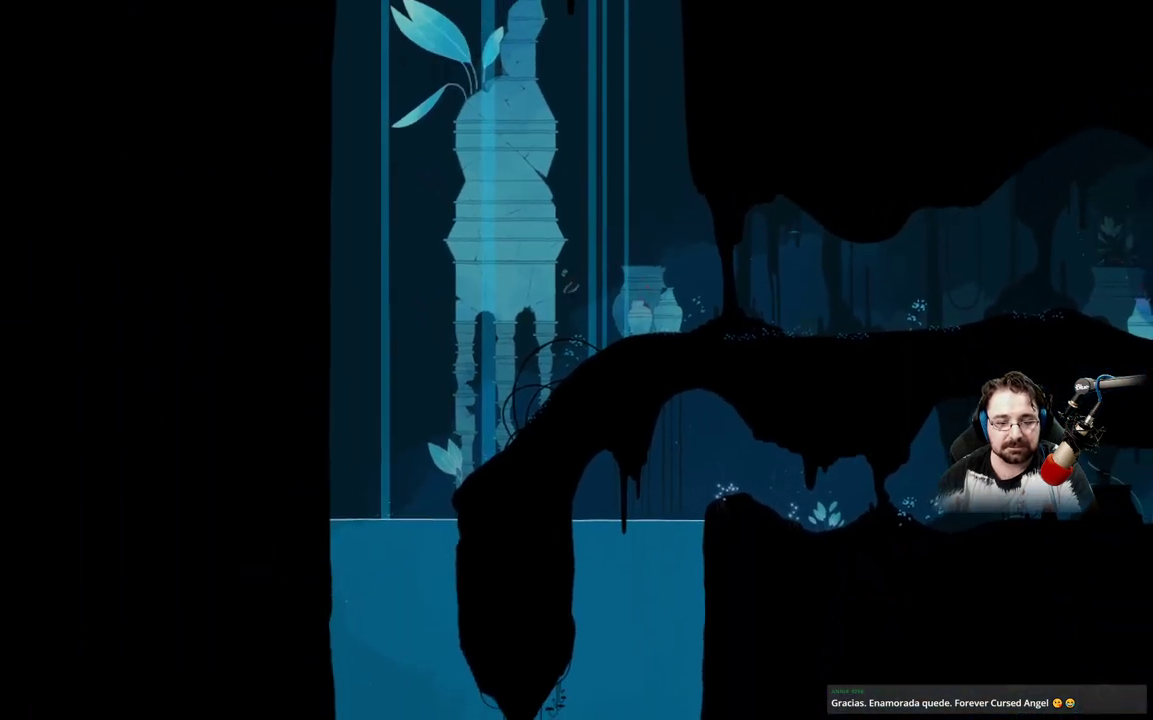
{"buttons": ["A"], "left_stick": "left", "right_stick": "center", "events": []}
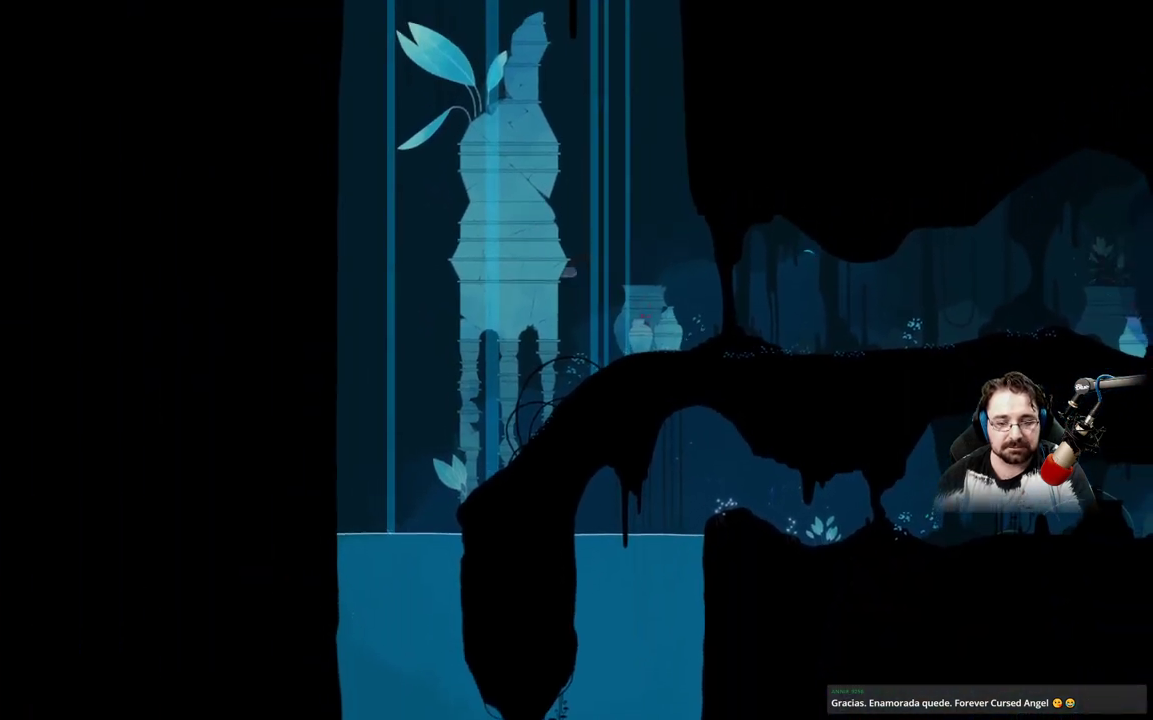
{"buttons": [], "left_stick": "up-left", "right_stick": "center", "events": [[367, "A", "up"], [467, "left_stick", "up-left"]]}
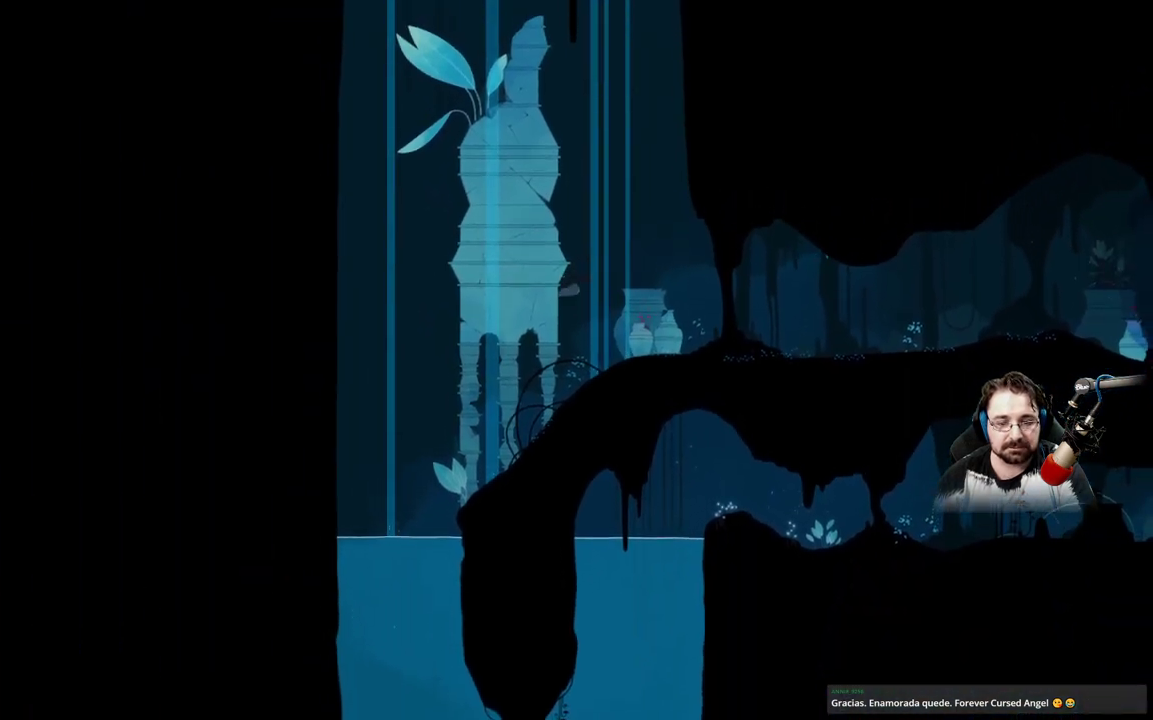
{"buttons": [], "left_stick": "left", "right_stick": "center", "events": [[67, "left_stick", "center"], [333, "left_stick", "left"]]}
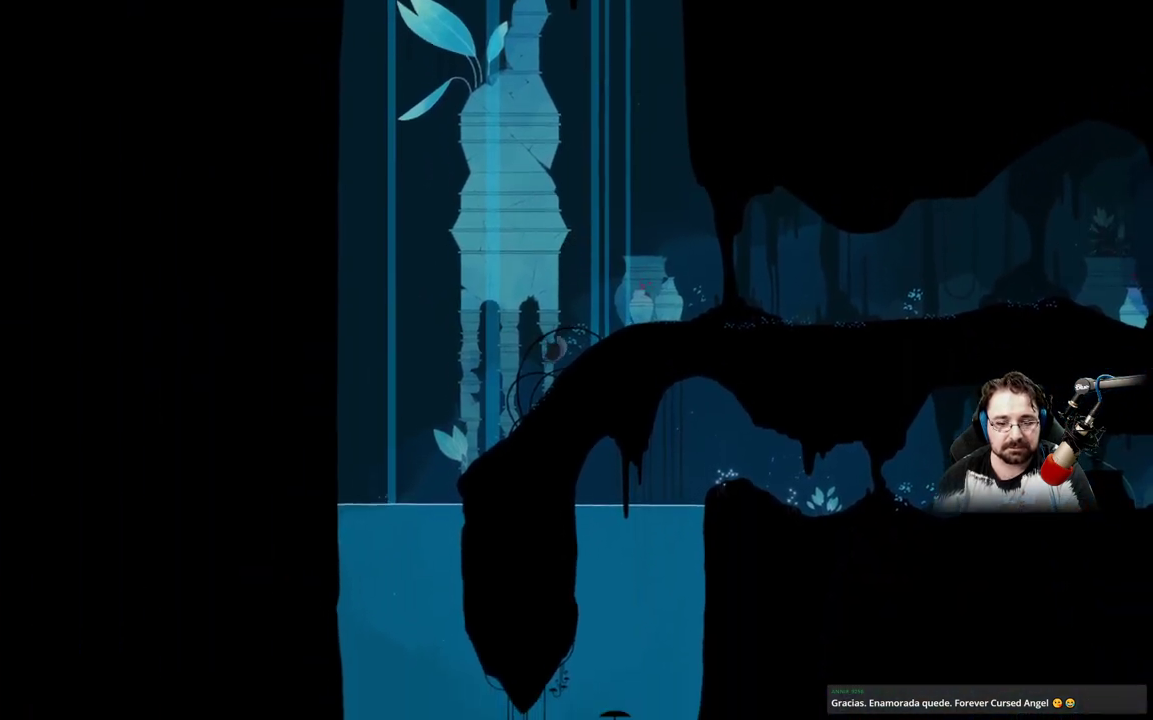
{"buttons": [], "left_stick": "left", "right_stick": "center", "events": []}
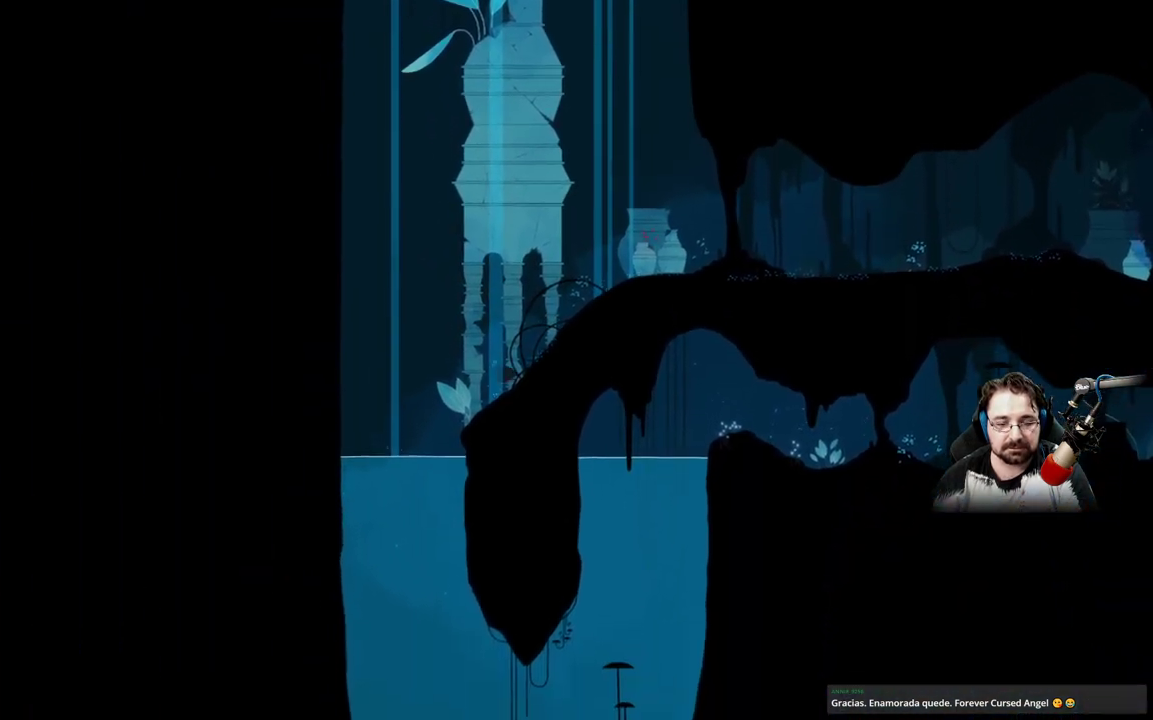
{"buttons": [], "left_stick": "left", "right_stick": "center", "events": []}
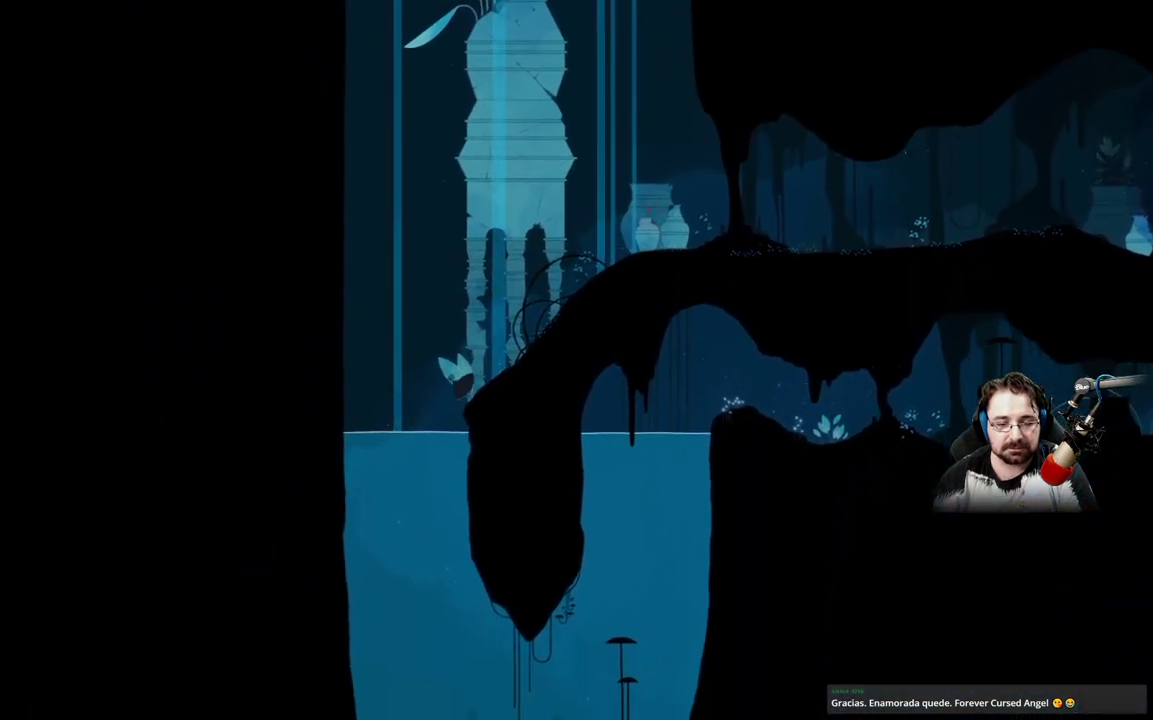
{"buttons": [], "left_stick": "center", "right_stick": "center", "events": [[400, "left_stick", "center"]]}
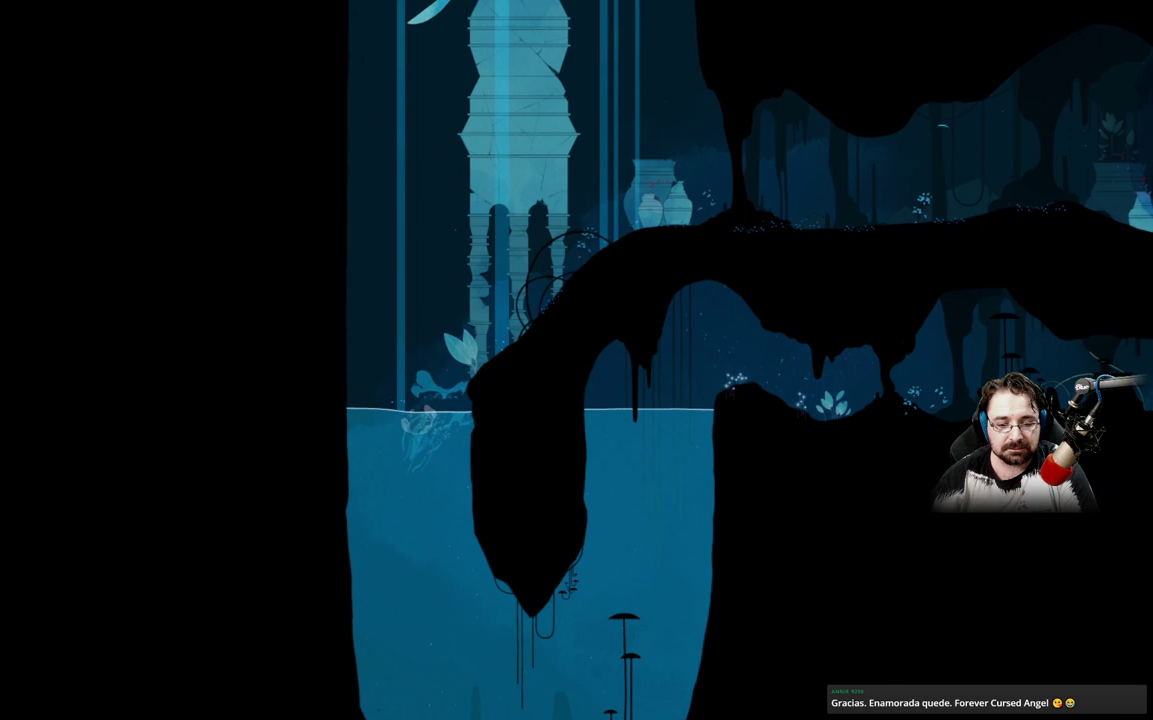
{"buttons": ["X"], "left_stick": "center", "right_stick": "center", "events": [[200, "X", "down"]]}
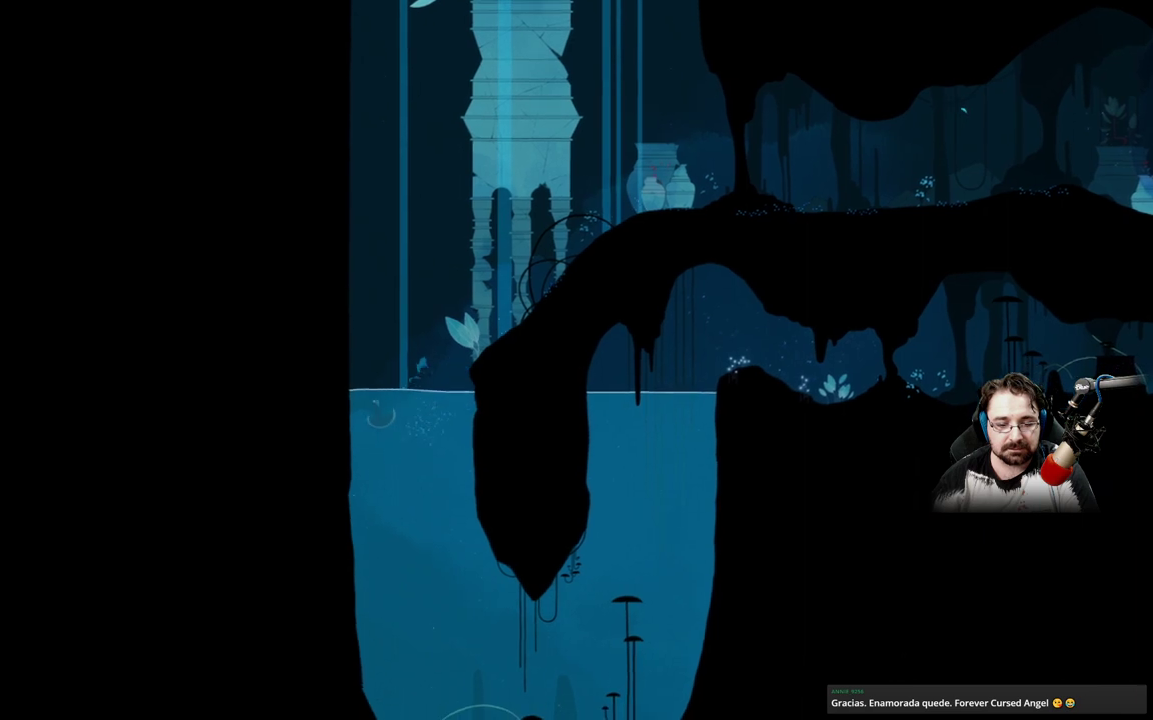
{"buttons": [], "left_stick": "up-right", "right_stick": "center", "events": [[400, "left_stick", "right"], [433, "X", "up"], [500, "left_stick", "up-right"]]}
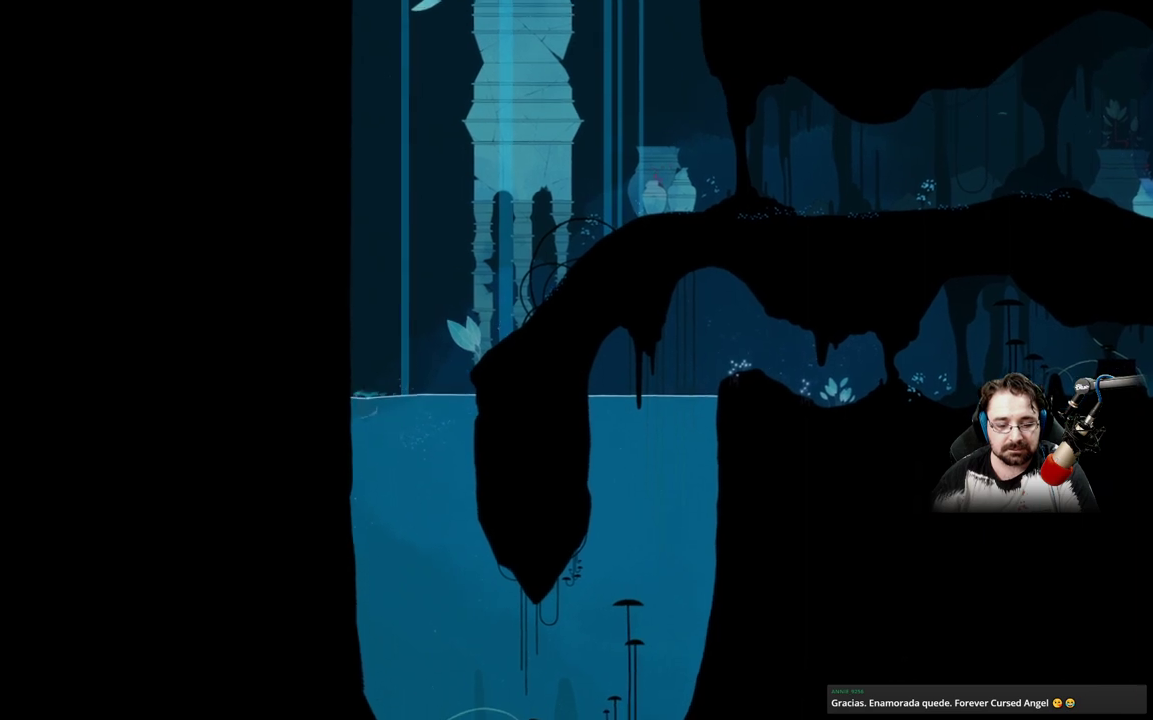
{"buttons": ["A"], "left_stick": "up-right", "right_stick": "center", "events": [[167, "A", "down"]]}
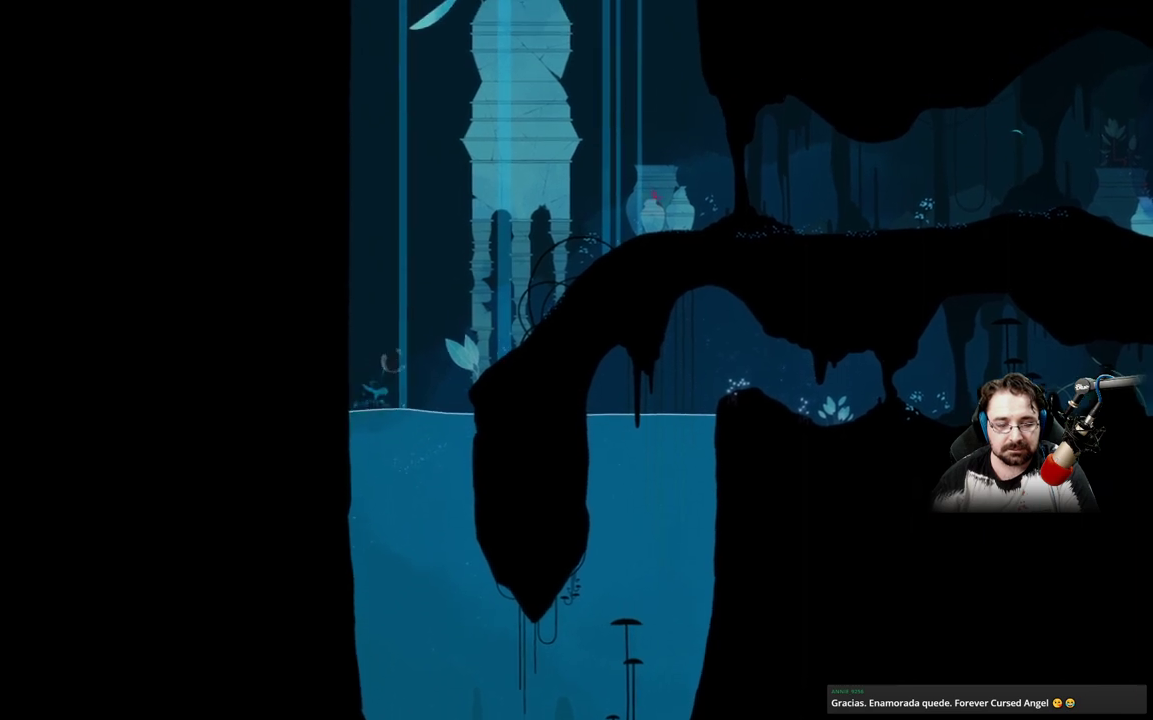
{"buttons": ["A"], "left_stick": "up-right", "right_stick": "center", "events": [[267, "A", "up"], [433, "A", "down"]]}
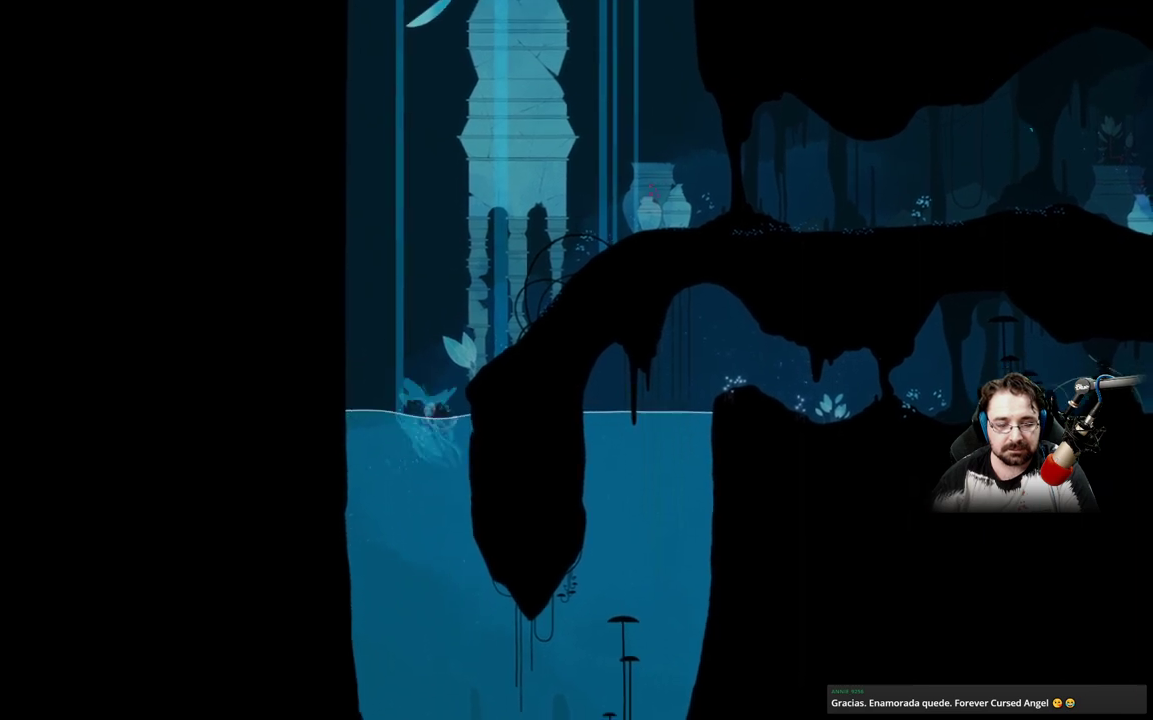
{"buttons": [], "left_stick": "up-left", "right_stick": "center", "events": [[367, "A", "up"], [367, "left_stick", "up"], [467, "left_stick", "up-left"]]}
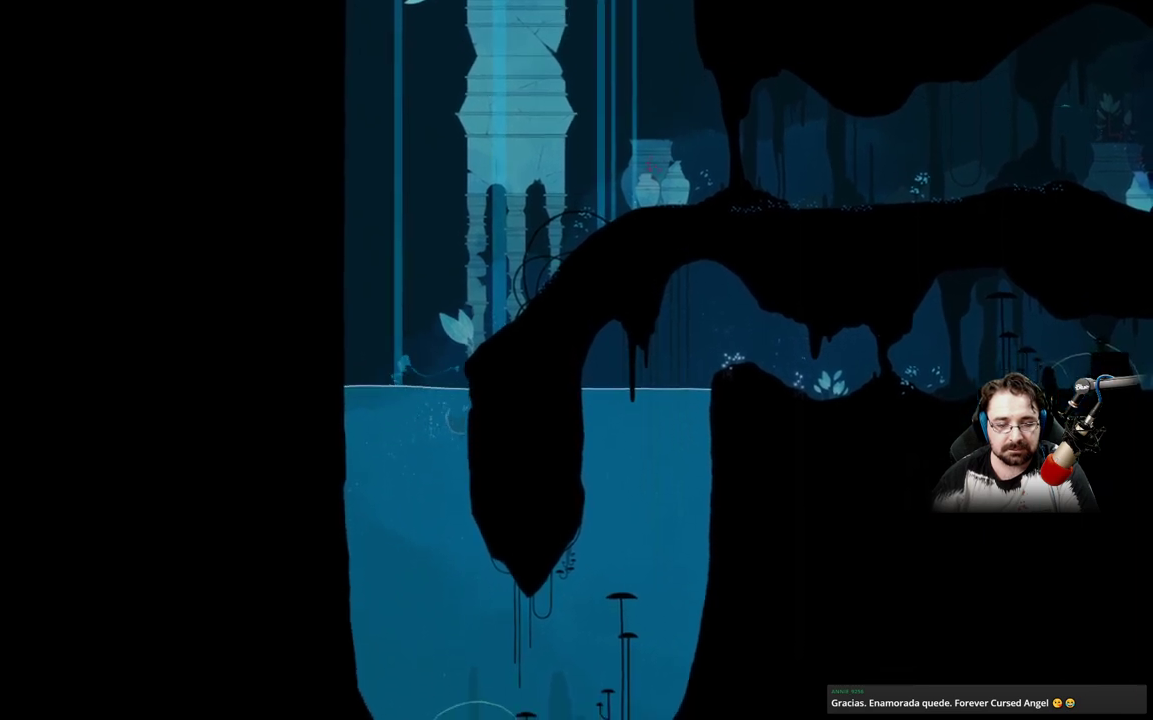
{"buttons": [], "left_stick": "up-left", "right_stick": "center", "events": []}
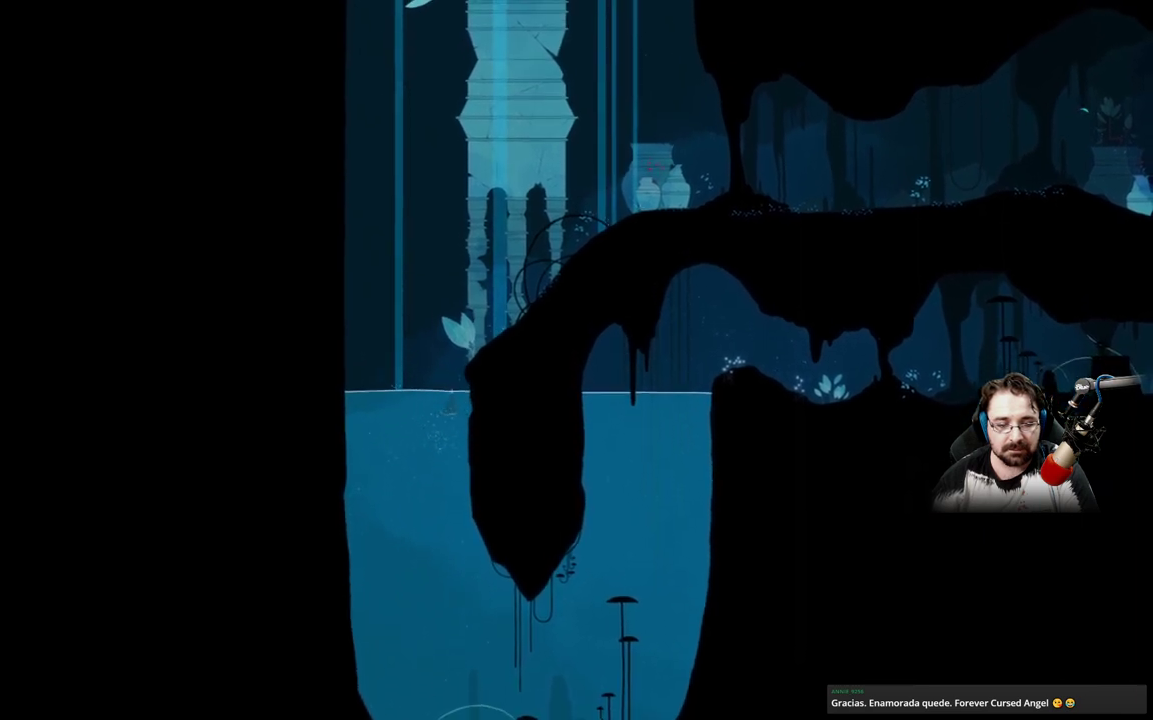
{"buttons": [], "left_stick": "center", "right_stick": "center", "events": [[67, "A", "down"], [100, "left_stick", "center"], [433, "A", "up"]]}
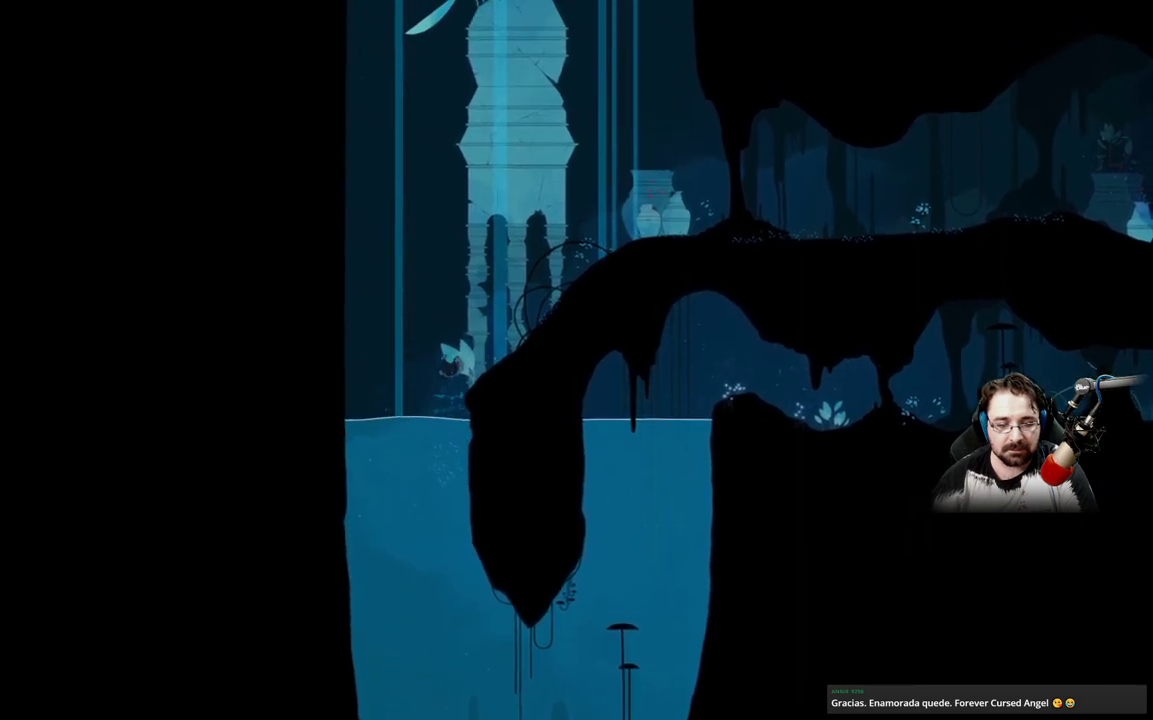
{"buttons": ["X"], "left_stick": "center", "right_stick": "center", "events": [[33, "X", "down"]]}
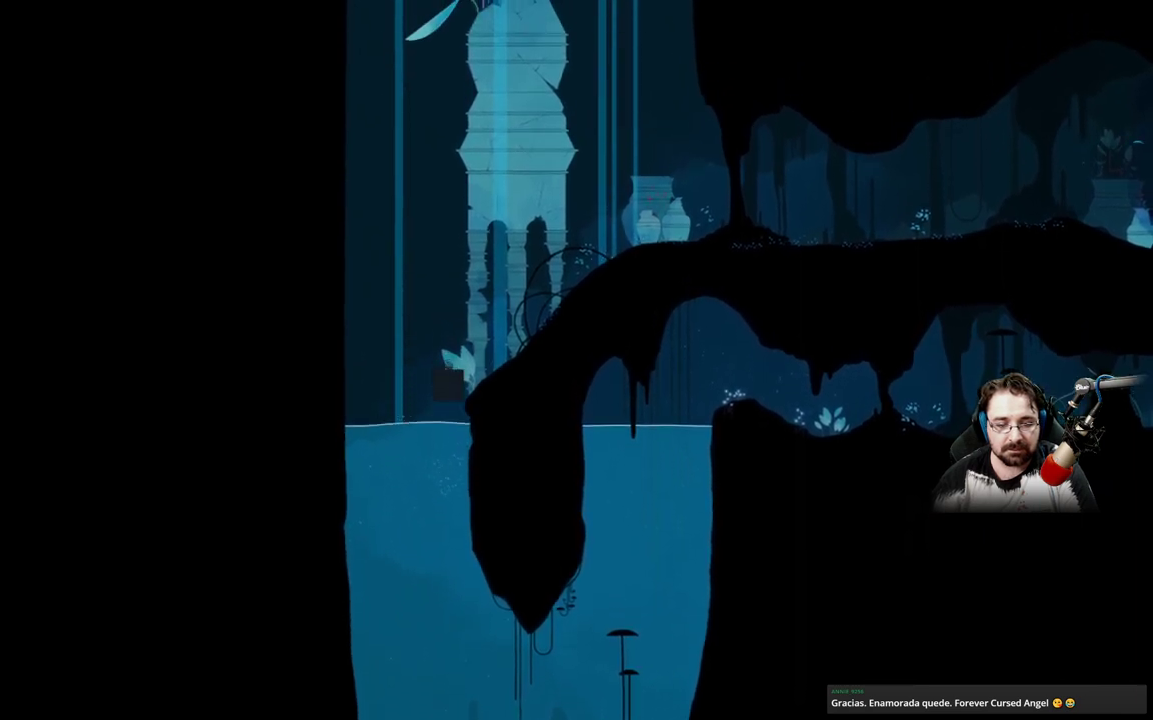
{"buttons": ["X"], "left_stick": "center", "right_stick": "center", "events": []}
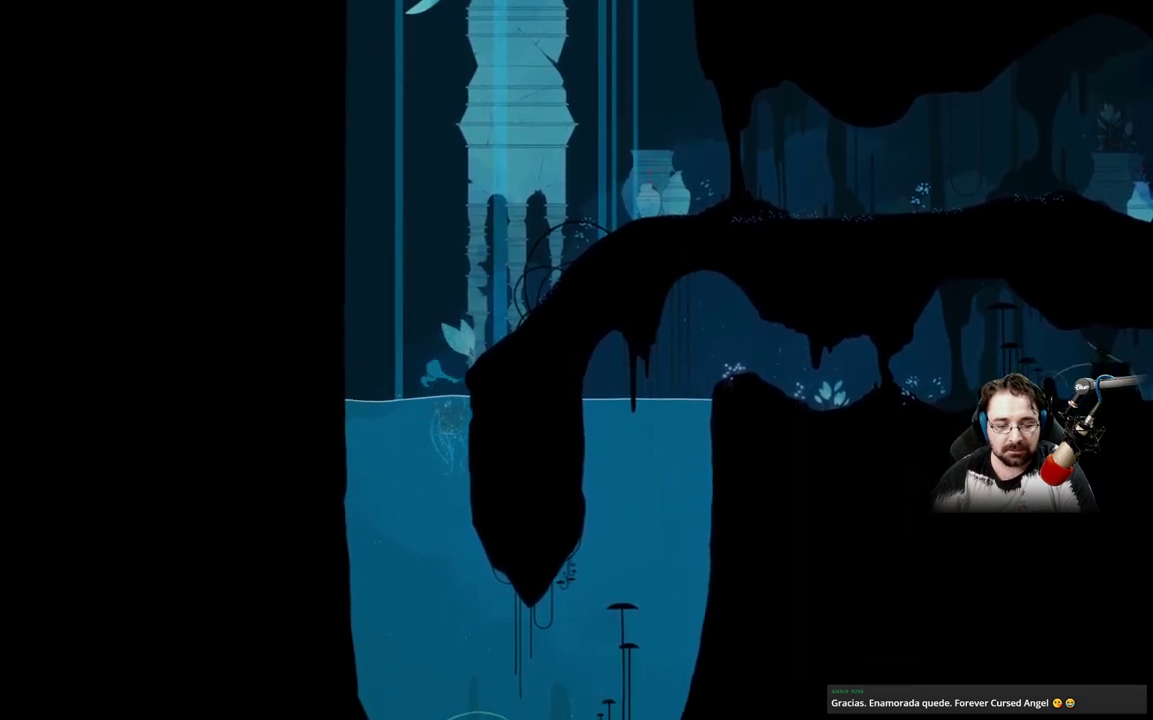
{"buttons": ["X"], "left_stick": "center", "right_stick": "center", "events": []}
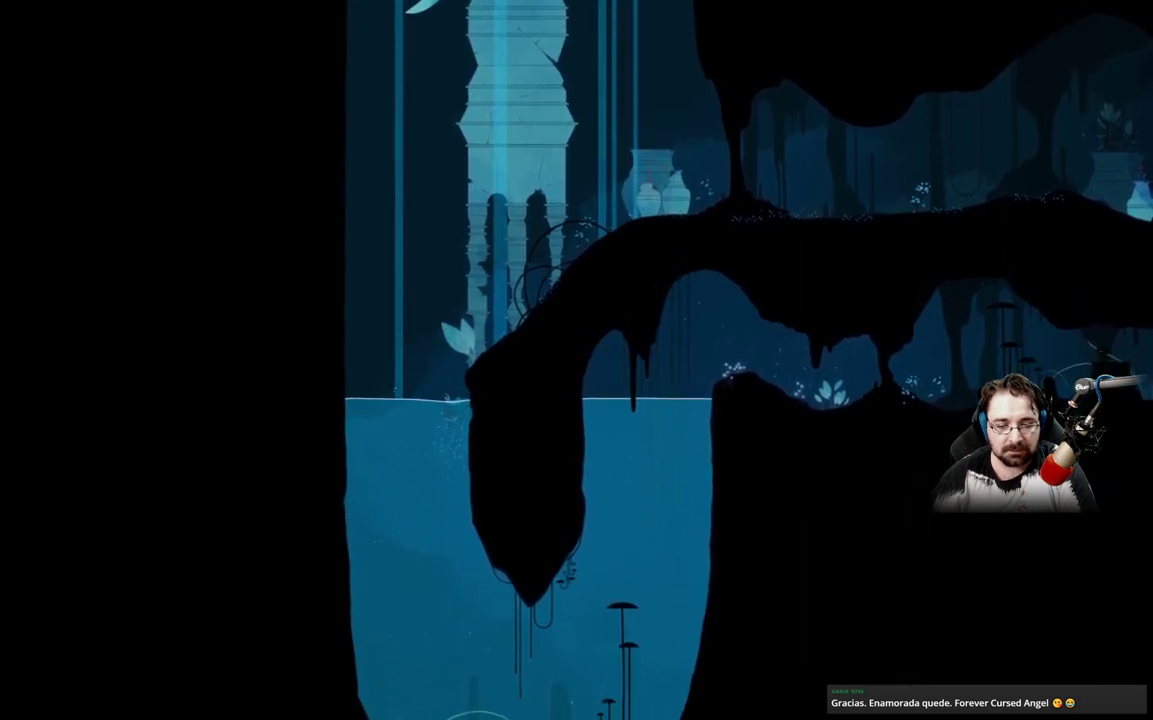
{"buttons": [], "left_stick": "up-right", "right_stick": "center", "events": [[233, "X", "up"], [300, "left_stick", "up"], [367, "A", "down"], [433, "left_stick", "up-right"], [500, "A", "up"]]}
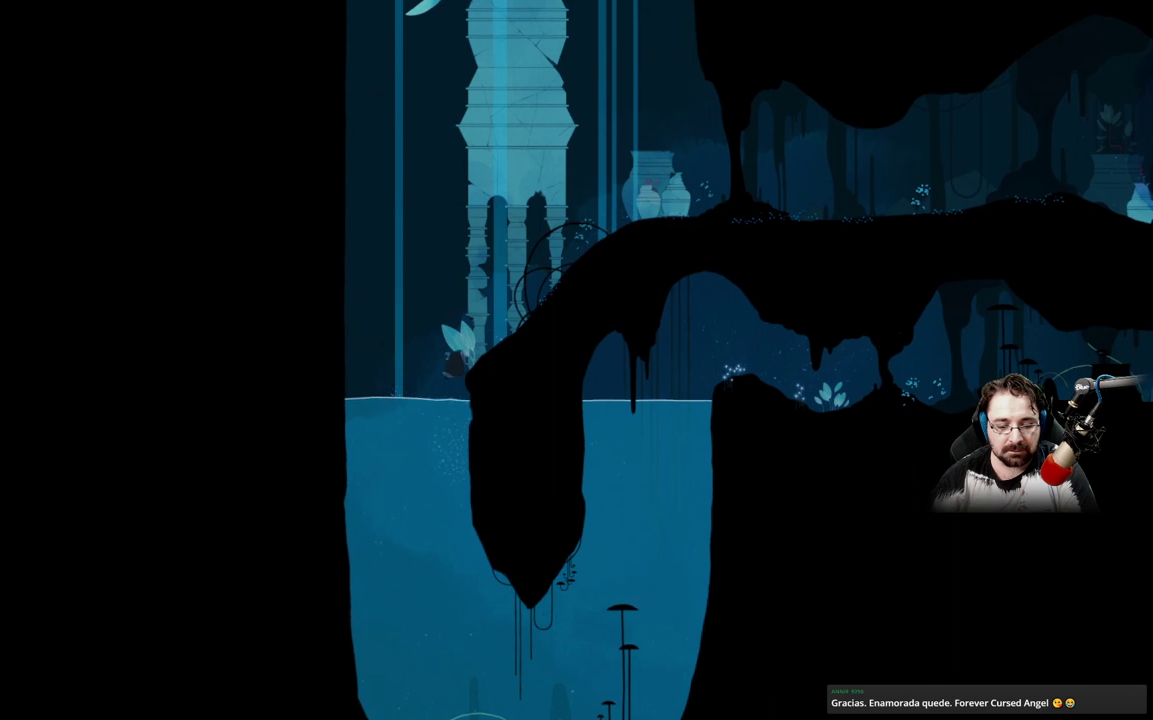
{"buttons": [], "left_stick": "up-right", "right_stick": "center", "events": [[100, "A", "down"], [433, "A", "up"]]}